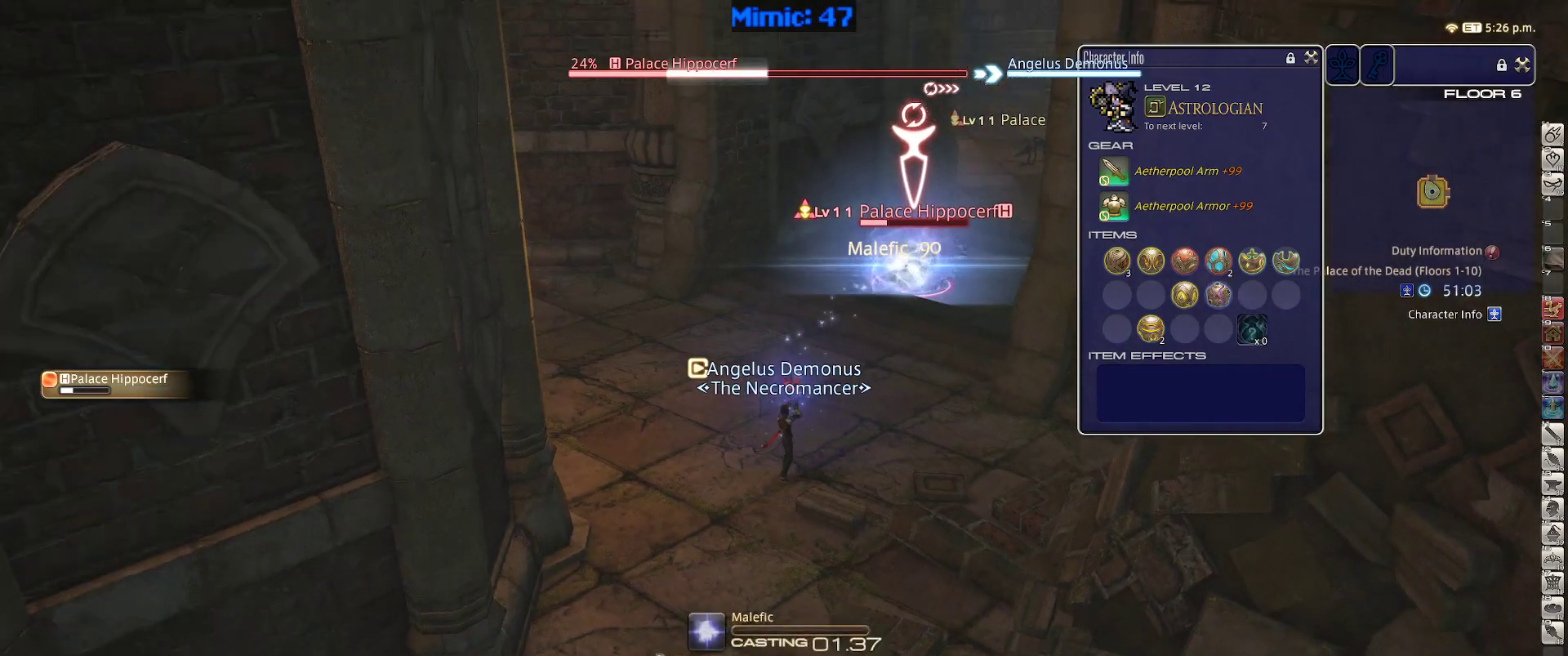
Gameplay with keyboard; each line is a JSON object with the keys held at the frame after it. "events" lists presses ("down") and releases ("up") of ".", "/", "0", "1", "2", "3", "4", "5", "6", "7", "8", "9", "a", "alt_l", "alt_r", "b", "backslash", "backspace", "c", "caps_lock", "comma", "ctrl_l", "ctrl_r", "d", "down", "e", "equals", "escape", "f", "f1", "f10", "f11", "f12", "f2", "f3", "f4", "f5", "f6", "f7", "f8", "f9", "g", "h", "i", "j", "k", "l", "lbracket", "left", "m", "minus", "n", "o", "p", "q", "quote", "r", "rbracket", "return", "right", "s", "semicolon", "shift_l", "shift_r", "space", "super", "t", "tab", "tilde", "u", "up", "v", "w", "x", "y" and "z" between this image and that frame as [ms after this image, input, new state], when the widget could be followed in between. No other keys are recorded. Mouse input is not recorded.
{"keys": [], "events": [[17, "minus", "down"], [117, "minus", "up"], [150, "rbracket", "down"], [283, "rbracket", "up"]]}
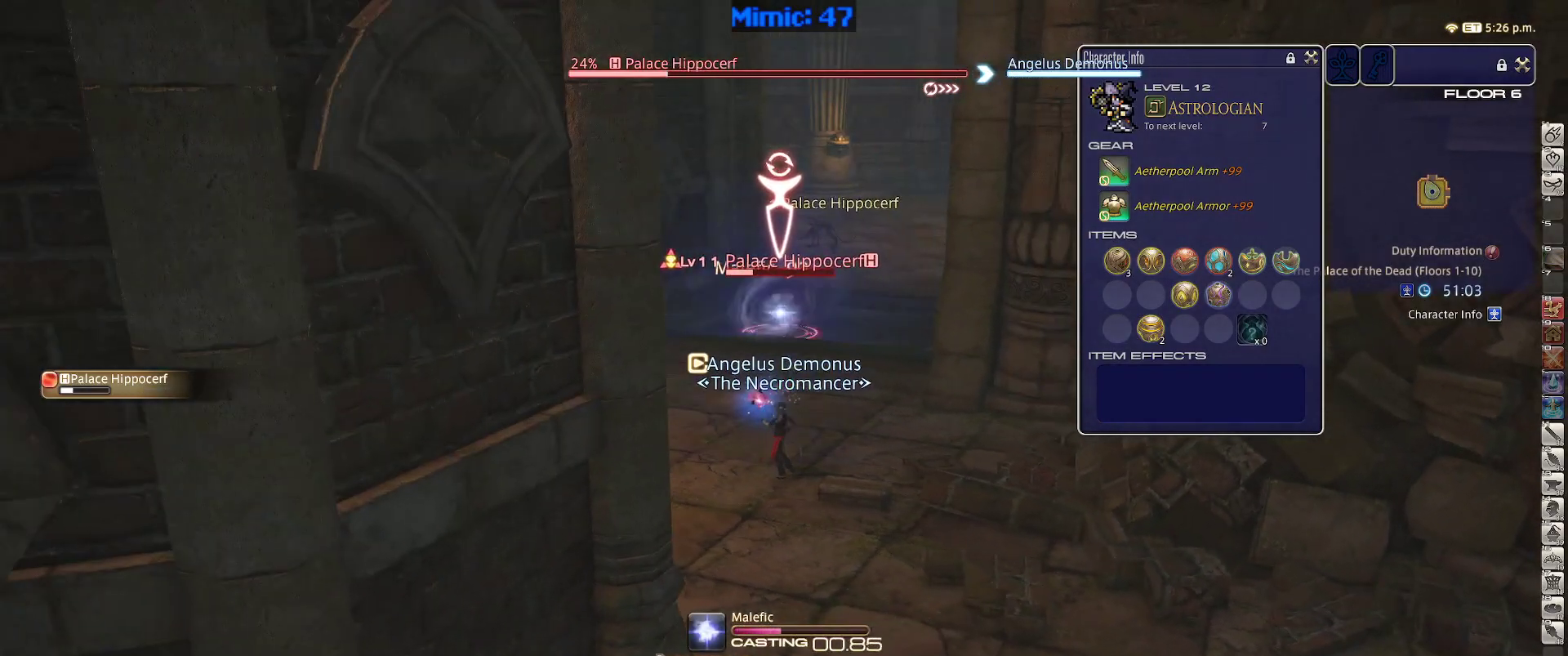
{"keys": [], "events": []}
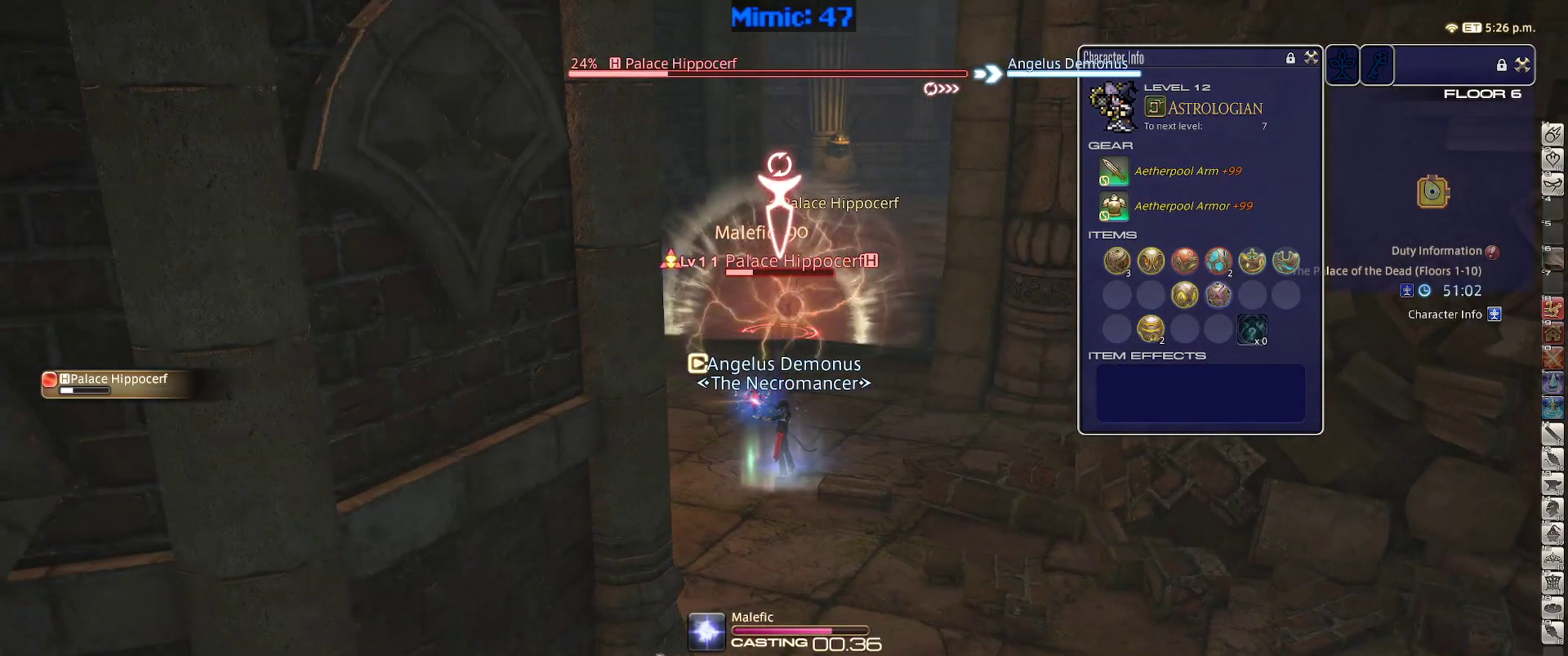
{"keys": ["s"], "events": [[50, "return", "down"], [100, "return", "up"], [183, "s", "down"], [233, "return", "down"], [283, "return", "up"], [417, "return", "down"], [467, "return", "up"]]}
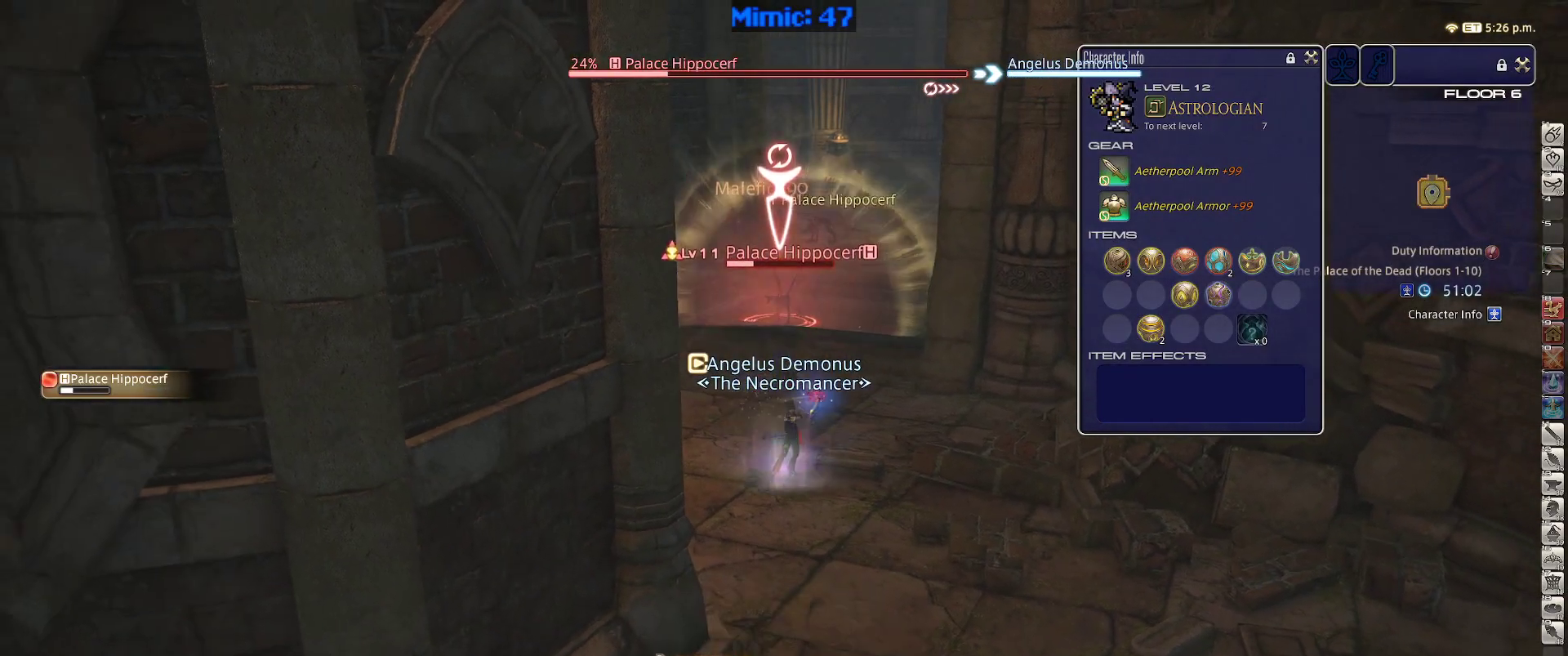
{"keys": ["w"], "events": [[117, "return", "down"], [200, "return", "up"], [350, "s", "up"], [433, "w", "down"]]}
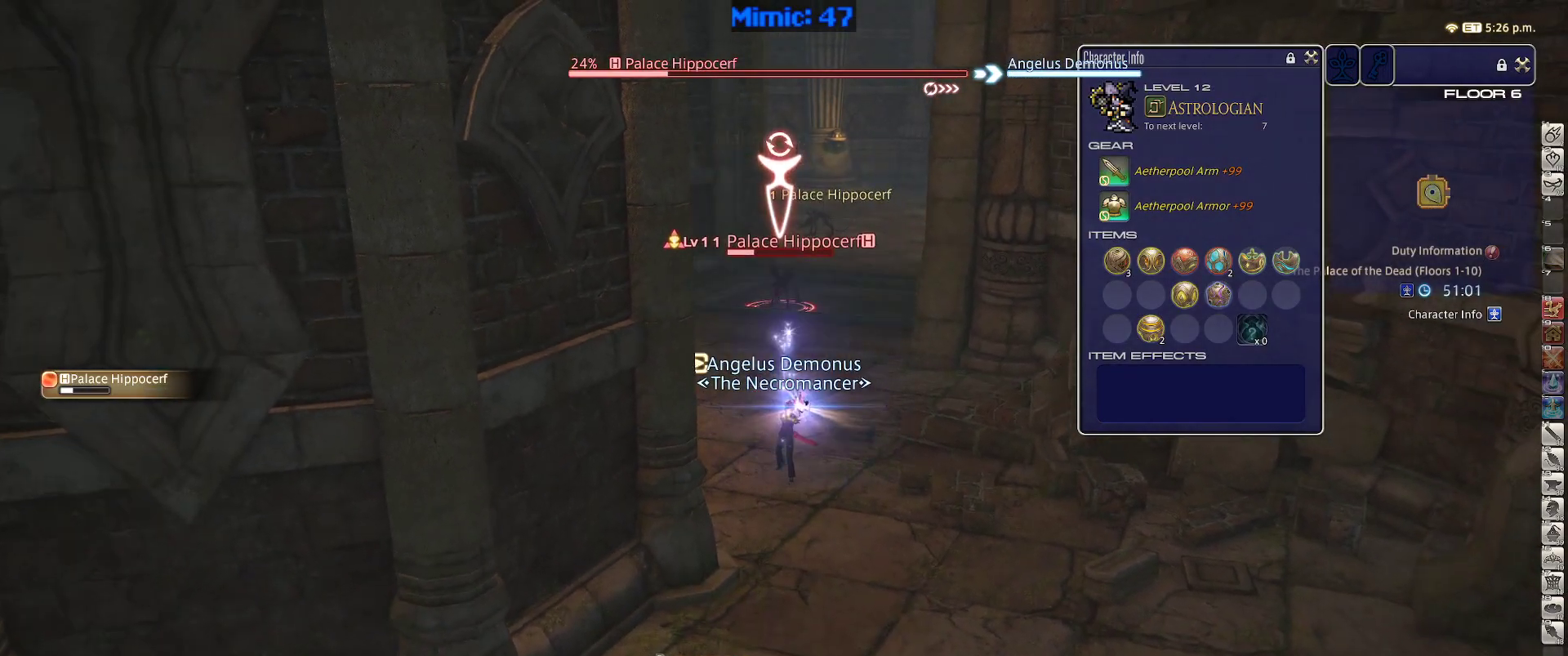
{"keys": ["d", "w"], "events": [[317, "p", "down"], [450, "d", "down"], [450, "p", "up"]]}
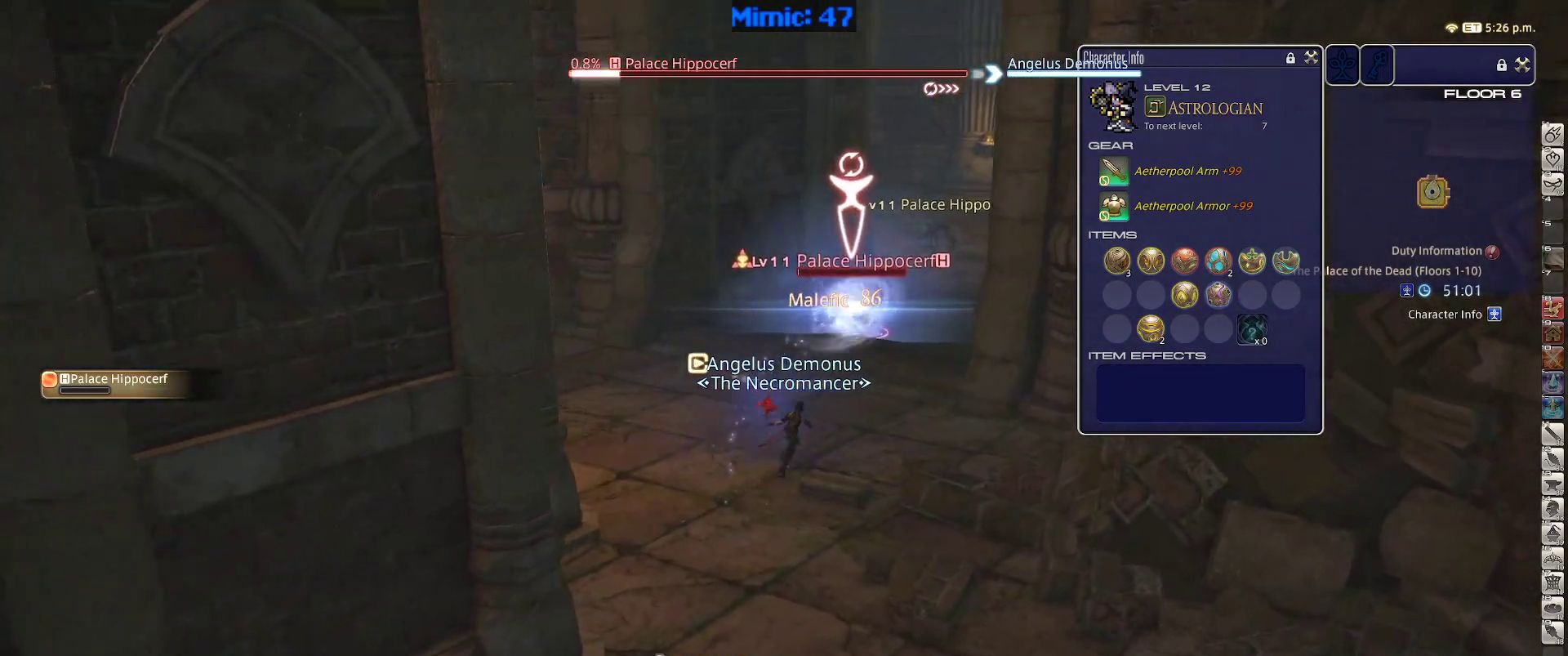
{"keys": ["1"], "events": [[183, "d", "up"], [233, "w", "up"], [333, "1", "down"], [367, "1", "up"], [417, "1", "down"]]}
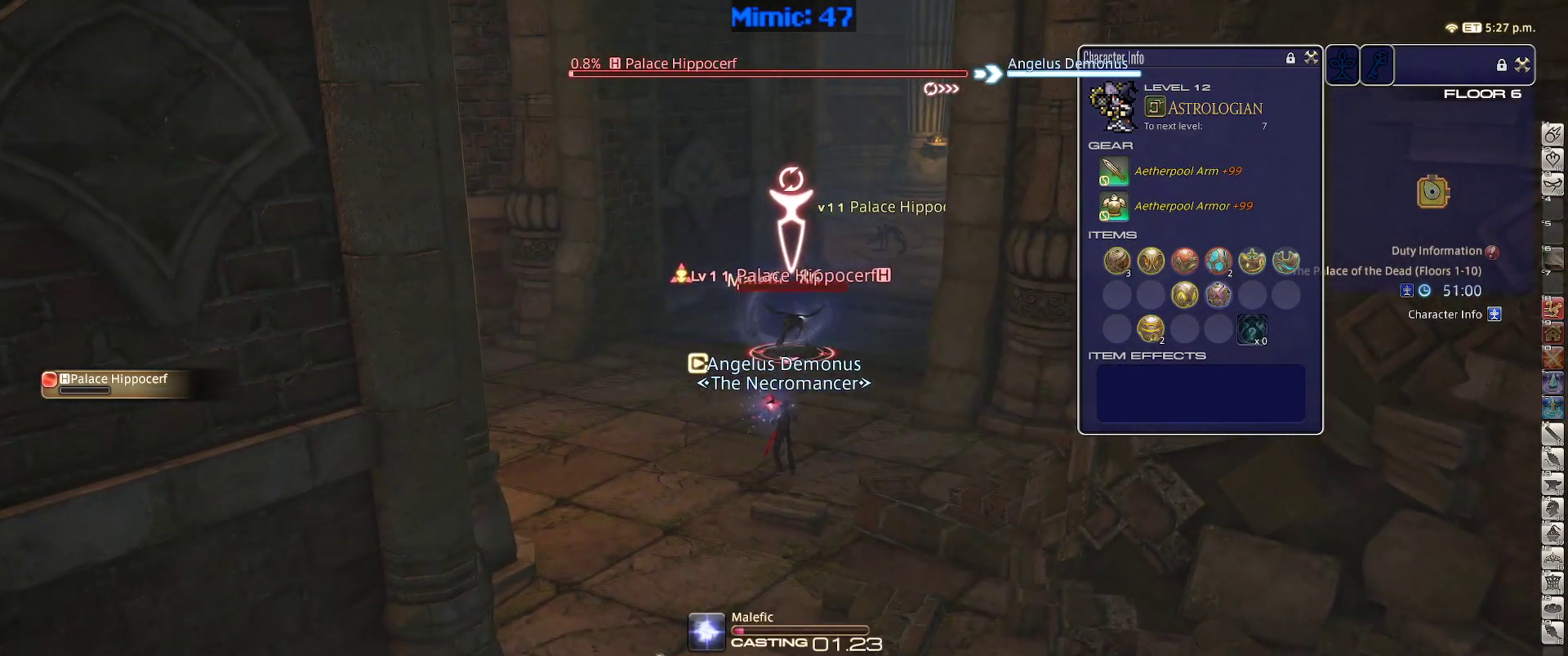
{"keys": [], "events": [[17, "1", "up"], [67, "1", "down"], [117, "1", "up"], [150, "1", "down"], [300, "1", "up"]]}
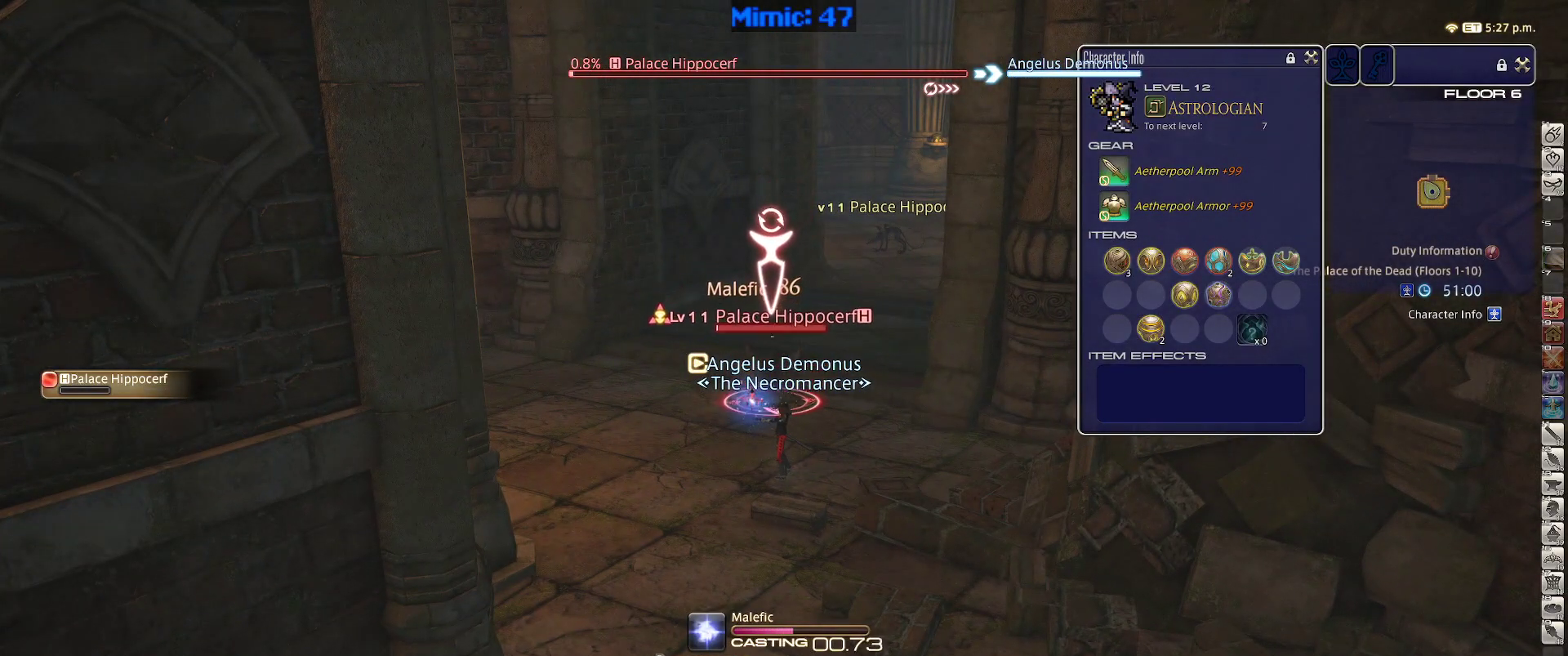
{"keys": [], "events": []}
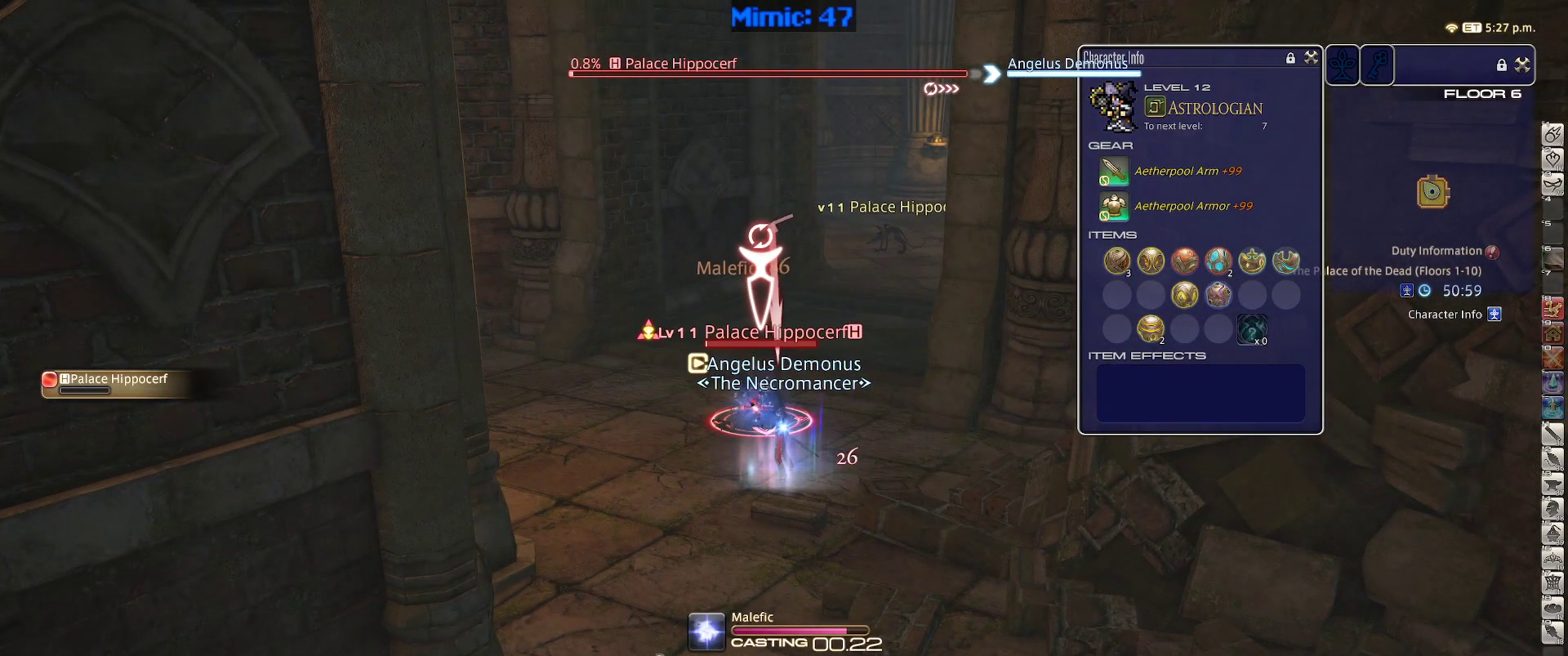
{"keys": [], "events": []}
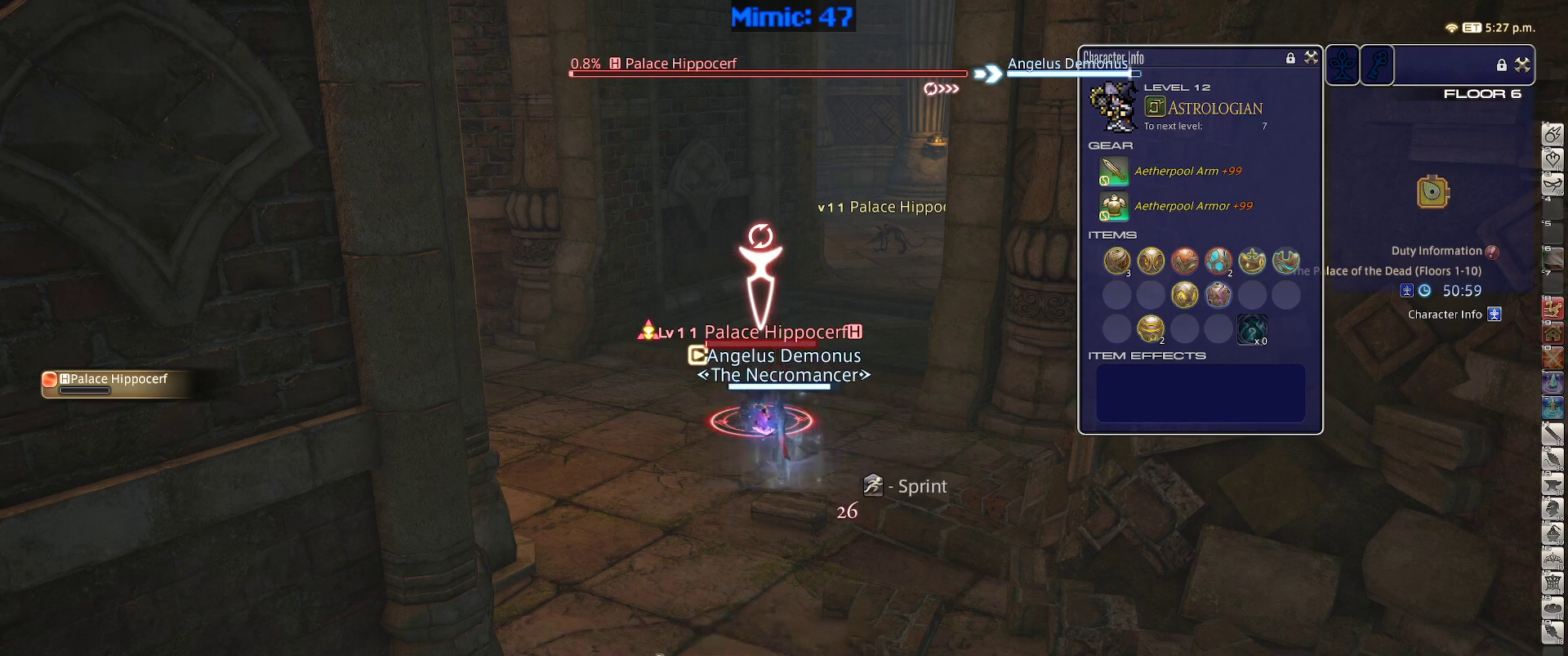
{"keys": [], "events": []}
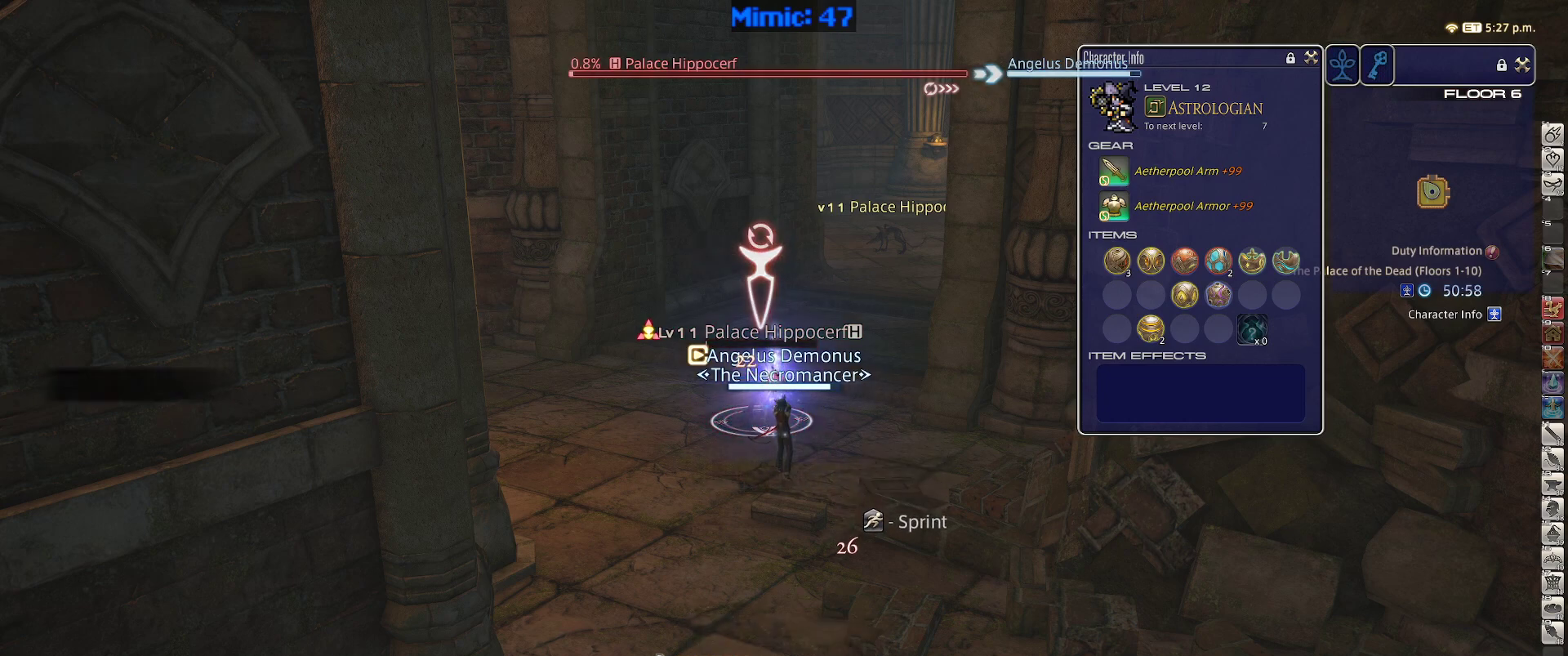
{"keys": [], "events": []}
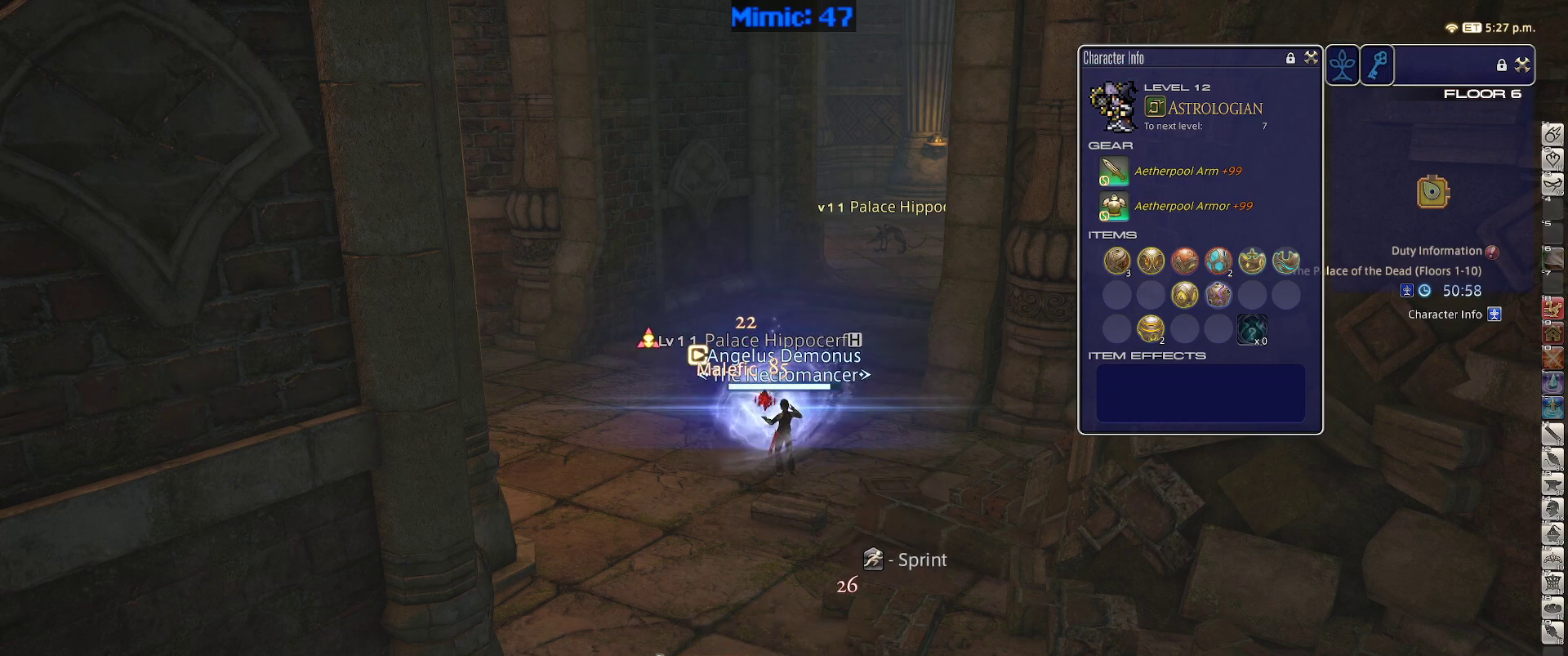
{"keys": ["d", "w"], "events": [[100, "s", "down"], [367, "s", "up"], [417, "d", "down"], [467, "w", "down"]]}
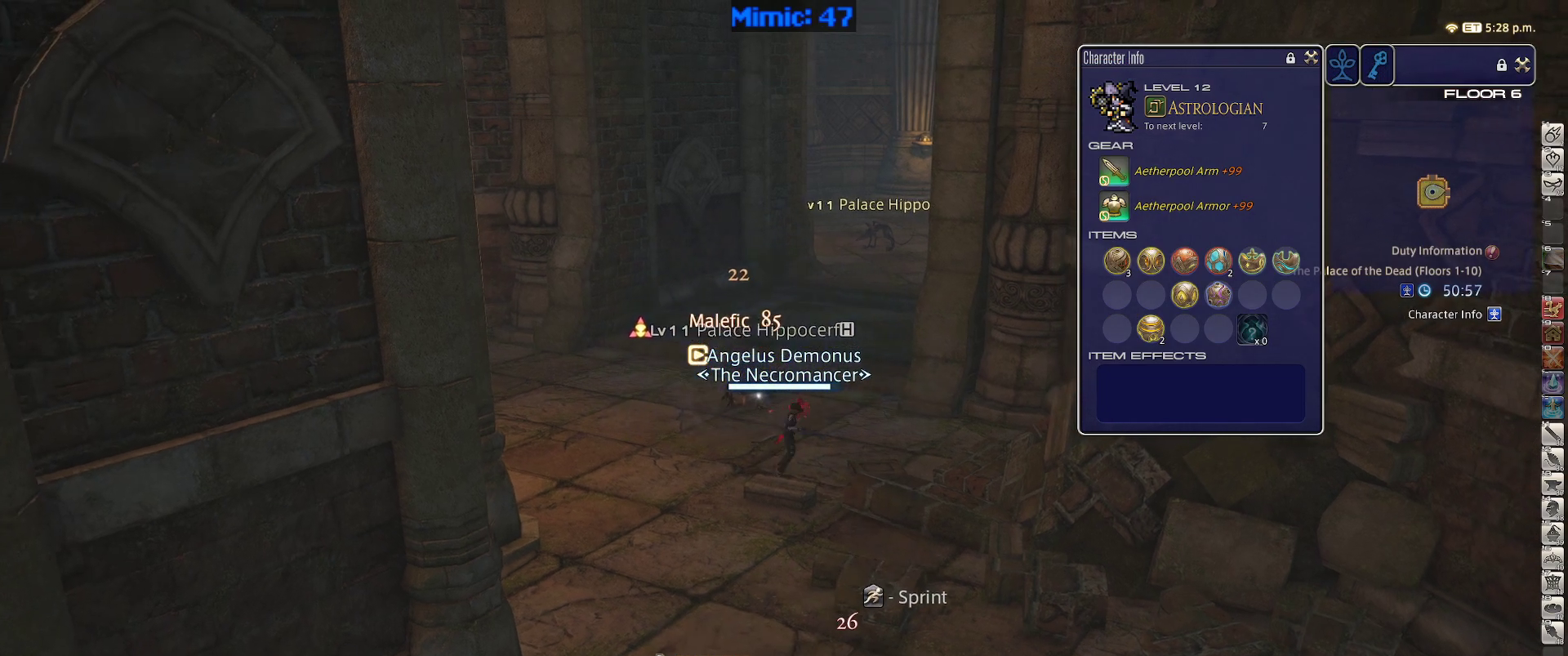
{"keys": ["d", "w"], "events": [[50, "d", "up"], [200, "tab", "down"], [300, "tab", "up"], [383, "d", "down"]]}
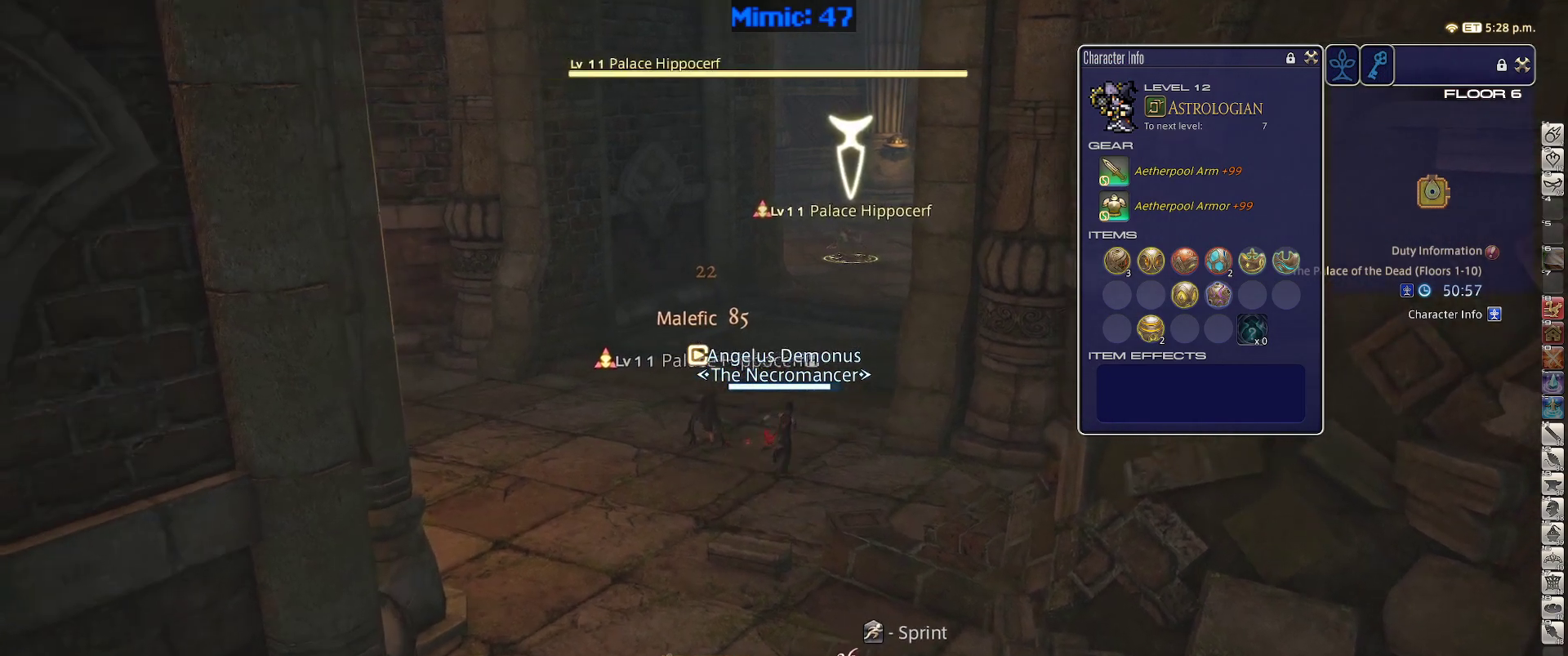
{"keys": ["w"], "events": [[83, "d", "up"], [267, "rbracket", "down"], [367, "rbracket", "up"]]}
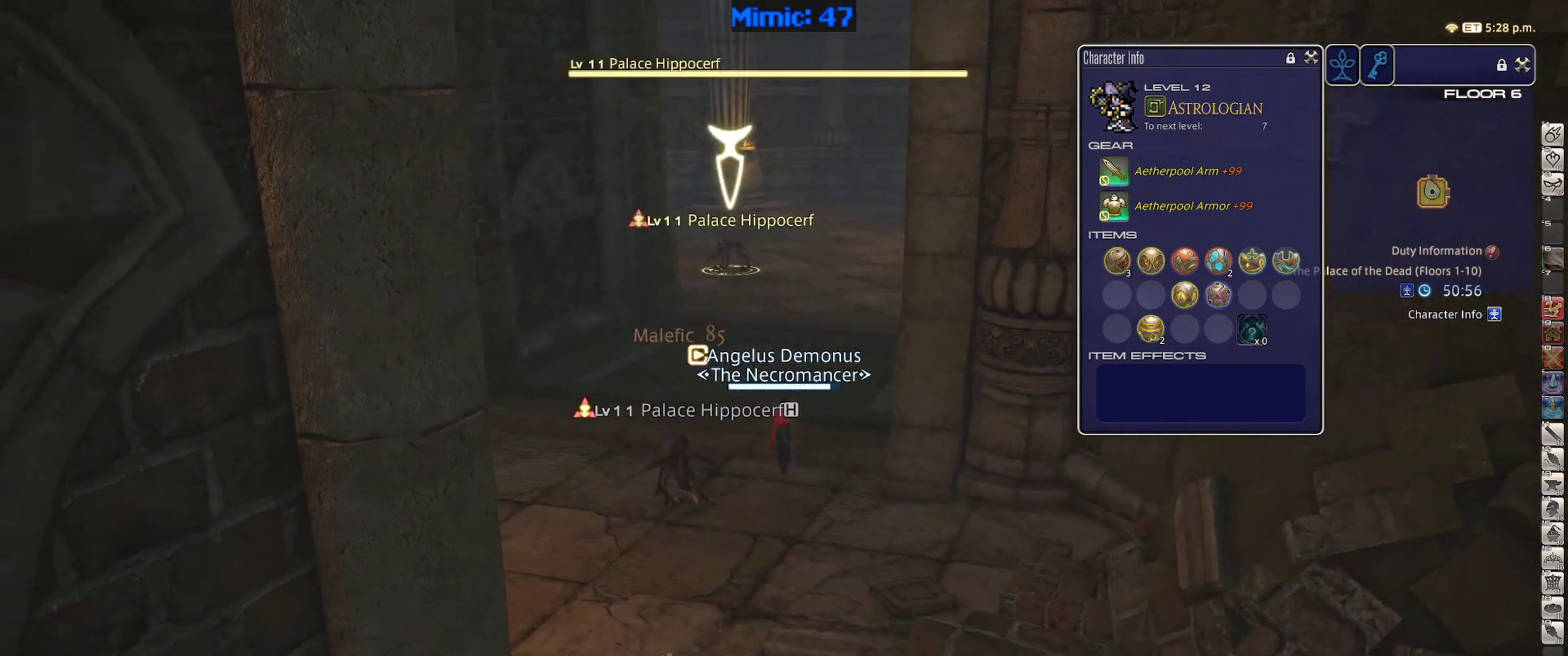
{"keys": [], "events": [[50, "w", "up"], [100, "1", "down"], [133, "1", "up"], [183, "1", "down"], [283, "1", "up"], [333, "1", "down"], [417, "1", "up"]]}
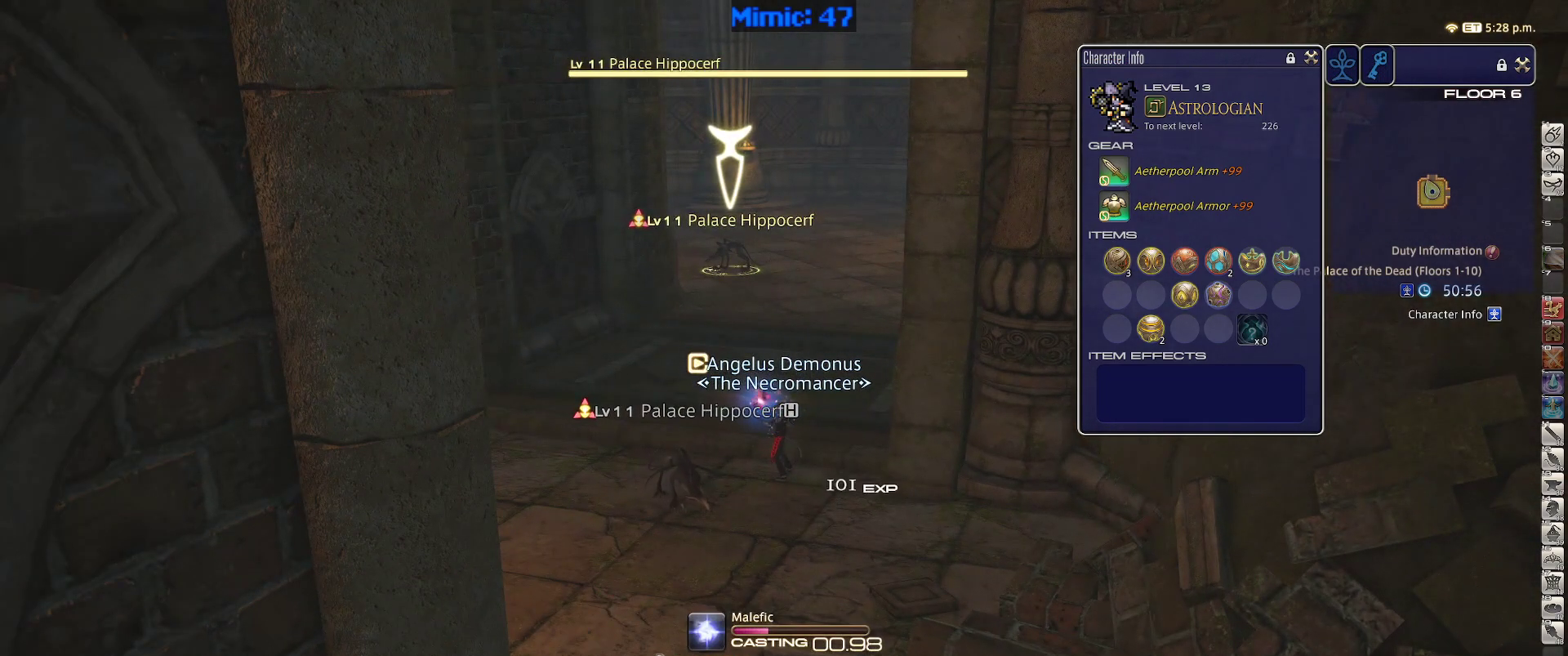
{"keys": [], "events": []}
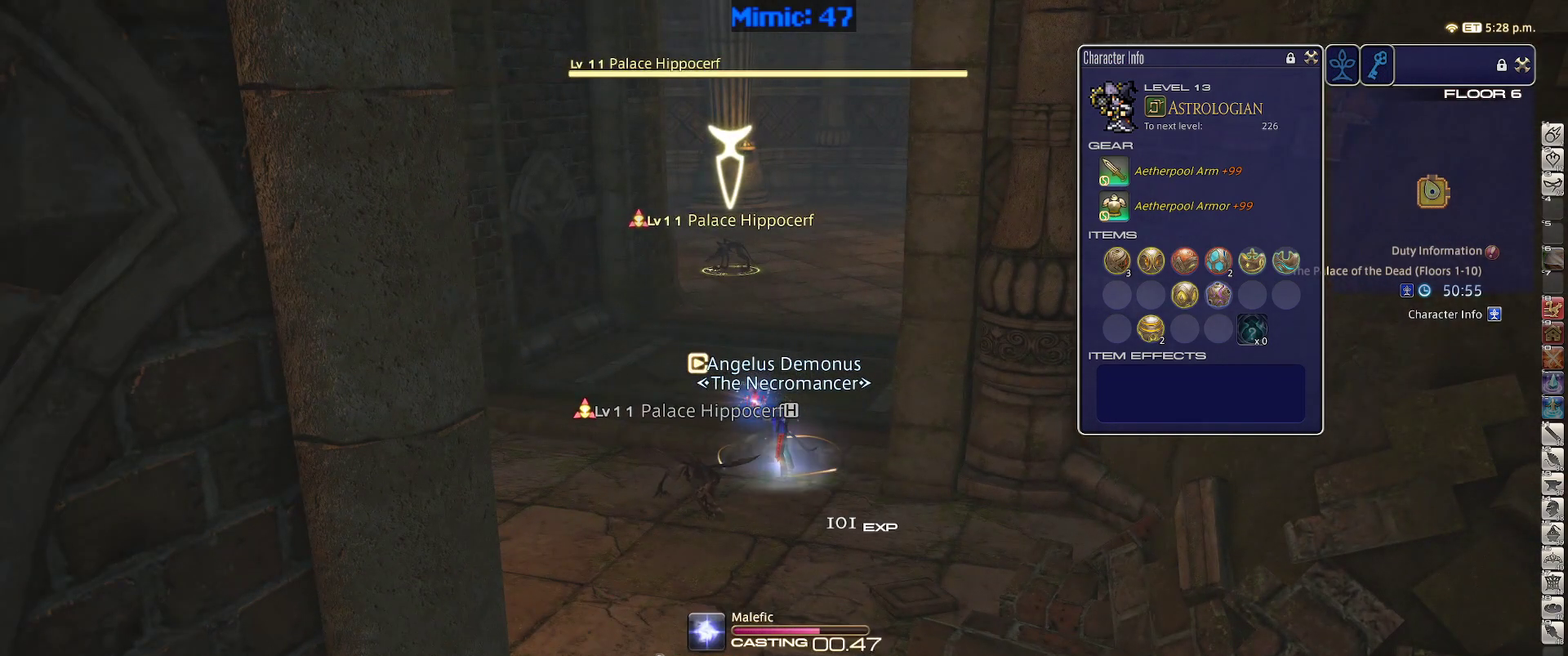
{"keys": ["w"], "events": [[450, "w", "down"]]}
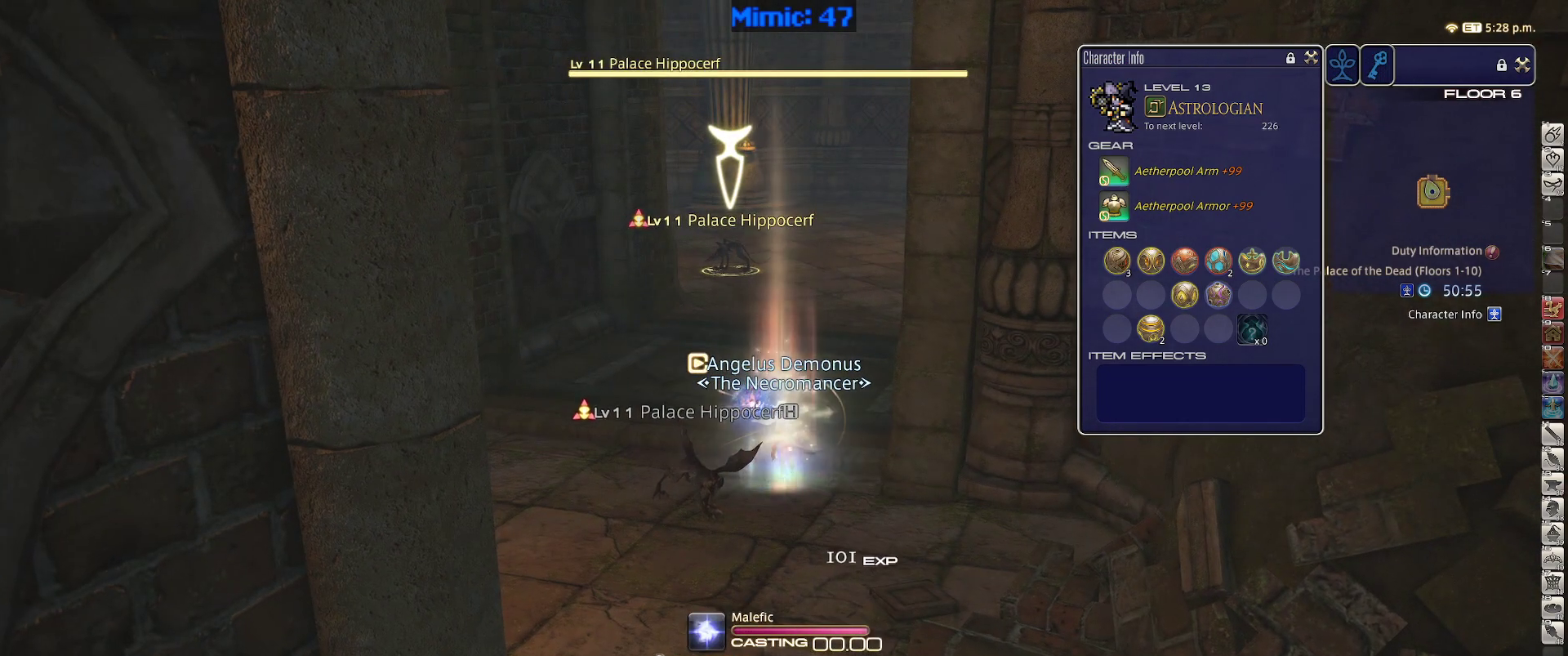
{"keys": ["w"], "events": []}
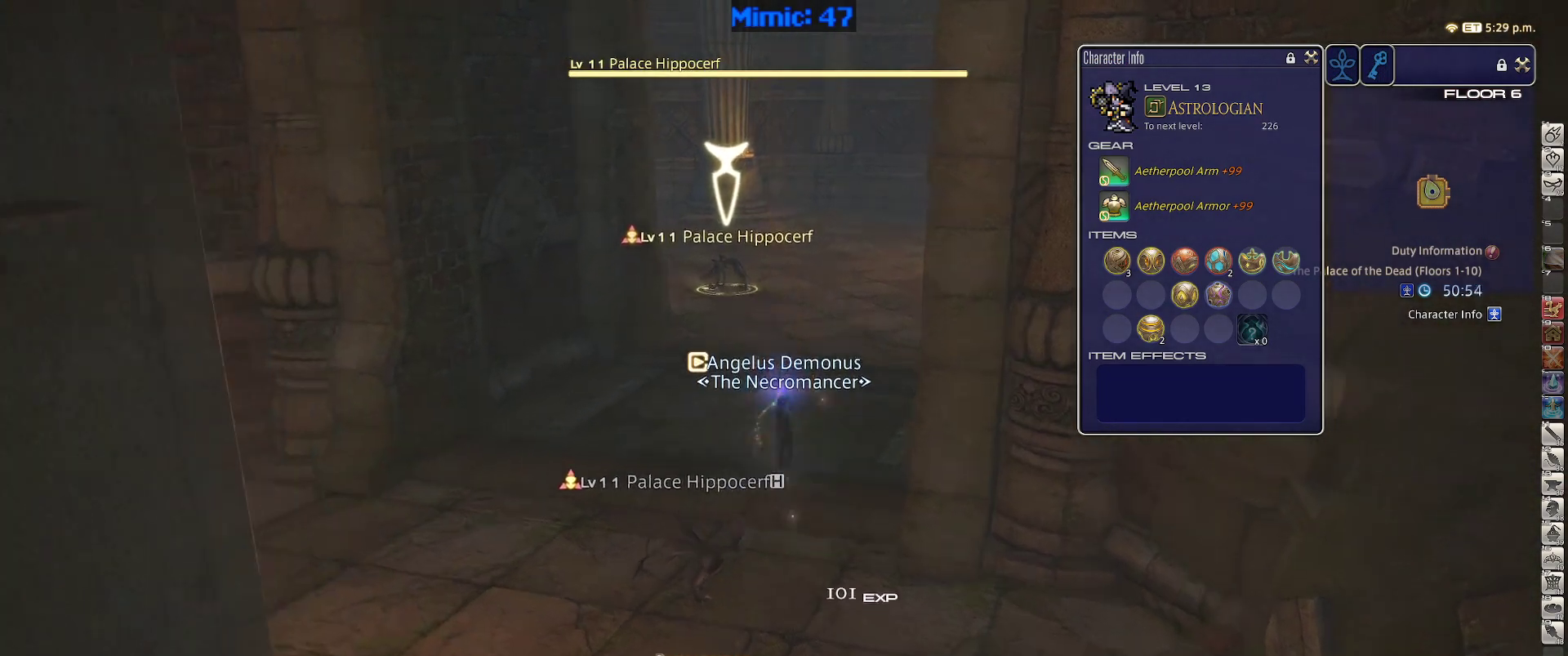
{"keys": [], "events": [[383, "1", "down"], [383, "w", "up"], [483, "1", "up"]]}
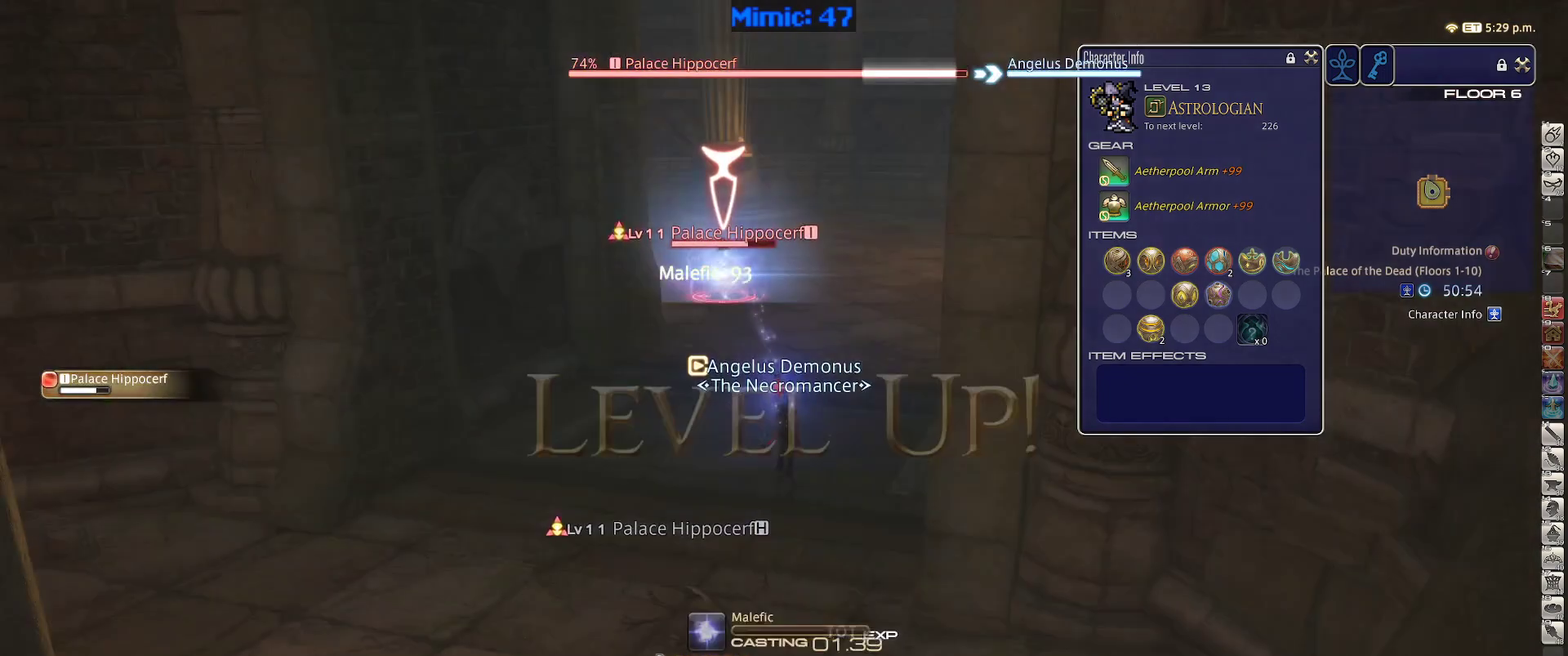
{"keys": [], "events": [[33, "1", "down"], [133, "1", "up"], [167, "1", "down"], [167, "rbracket", "down"], [217, "1", "up"], [267, "1", "down"], [400, "1", "up"], [400, "rbracket", "up"]]}
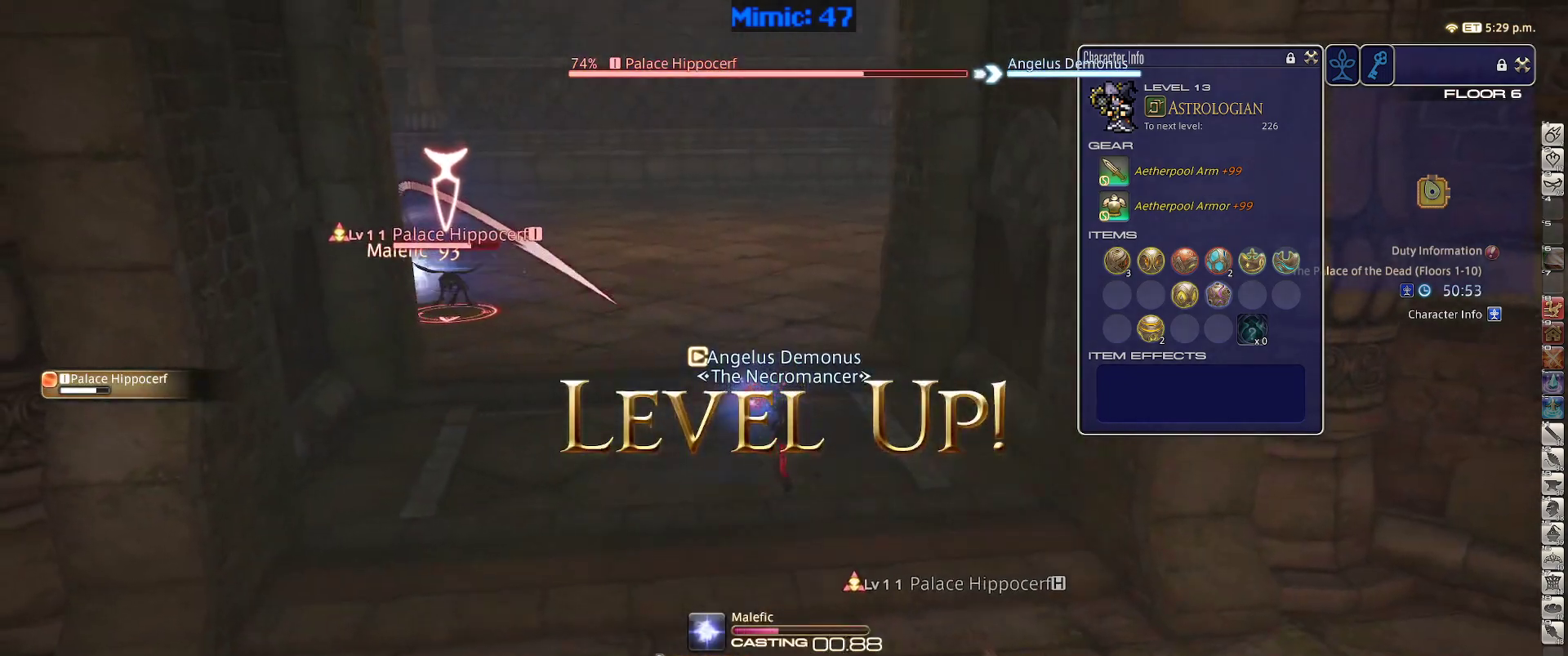
{"keys": [], "events": [[50, "p", "down"], [417, "p", "up"]]}
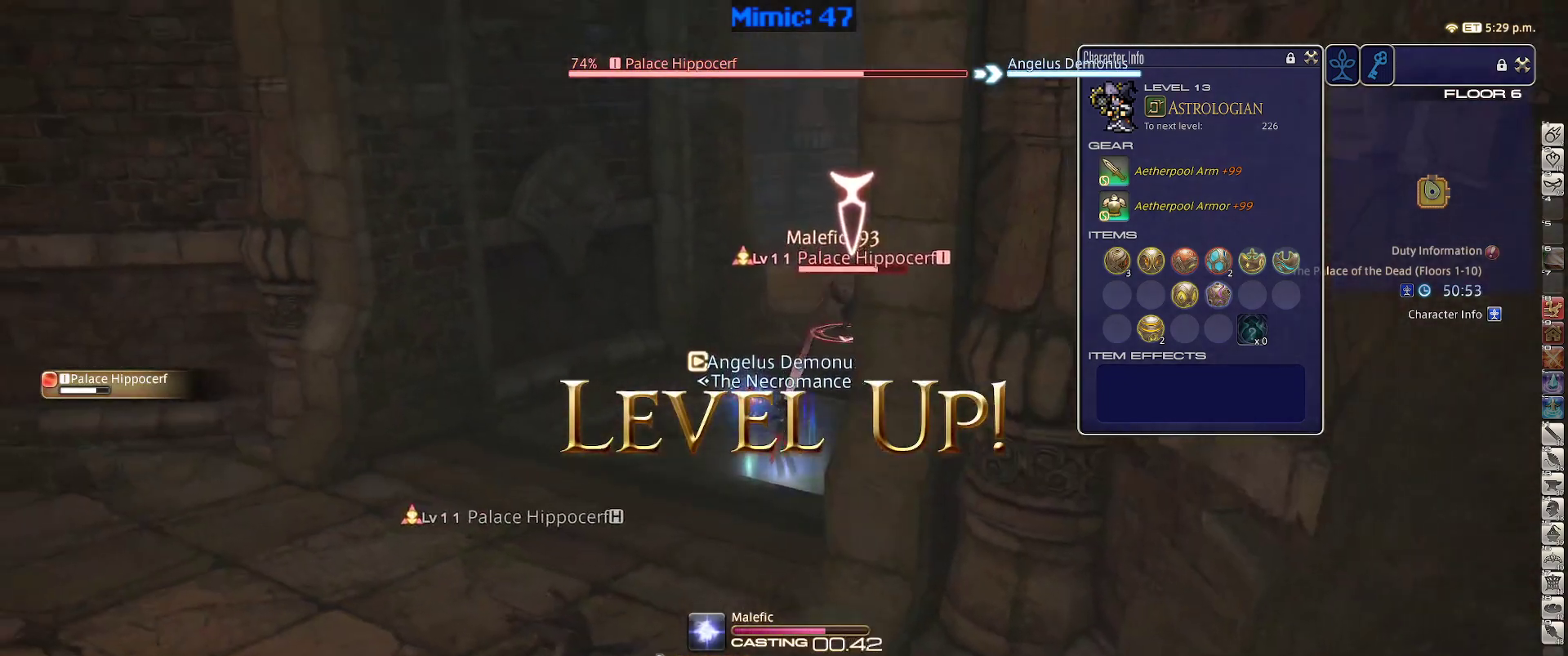
{"keys": ["a", "s"], "events": [[300, "rbracket", "down"], [350, "a", "down"], [350, "lbracket", "down"], [350, "s", "down"], [433, "lbracket", "up"], [433, "rbracket", "up"]]}
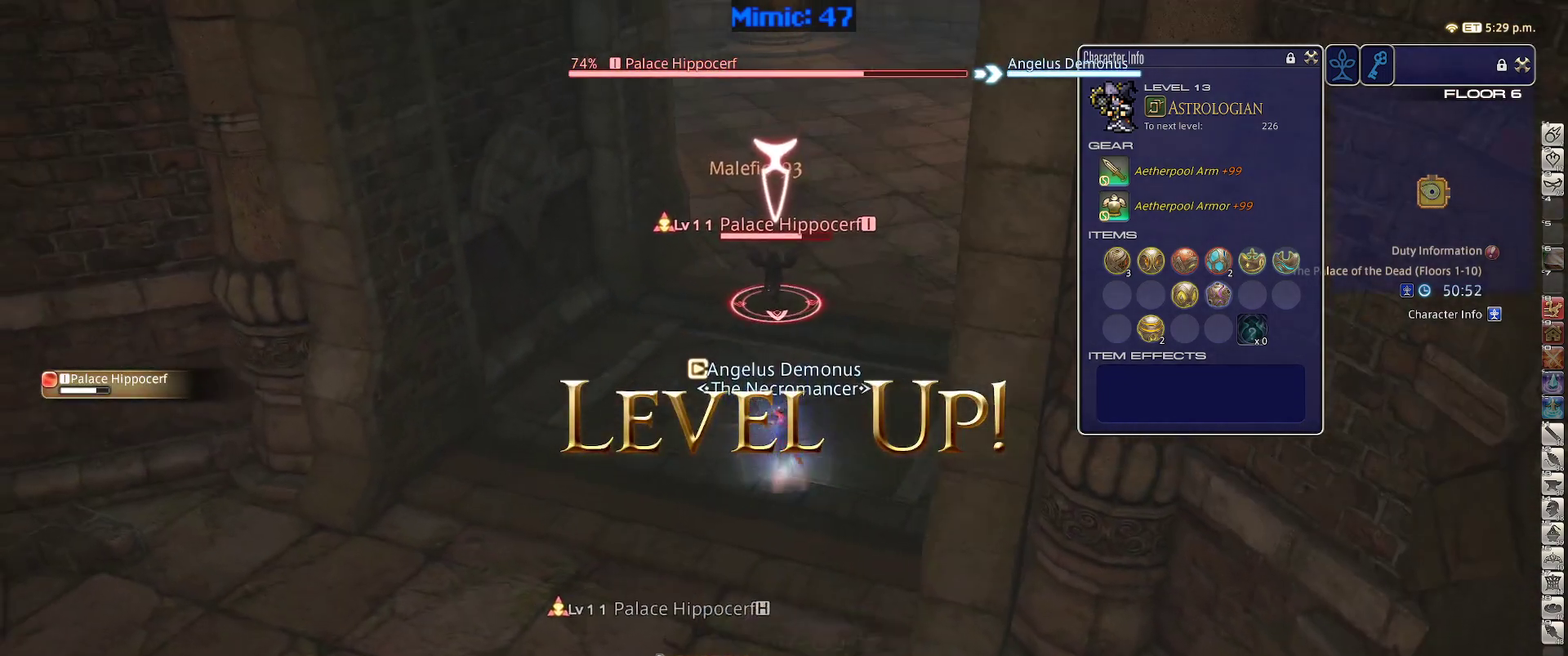
{"keys": ["s"], "events": [[33, "a", "up"]]}
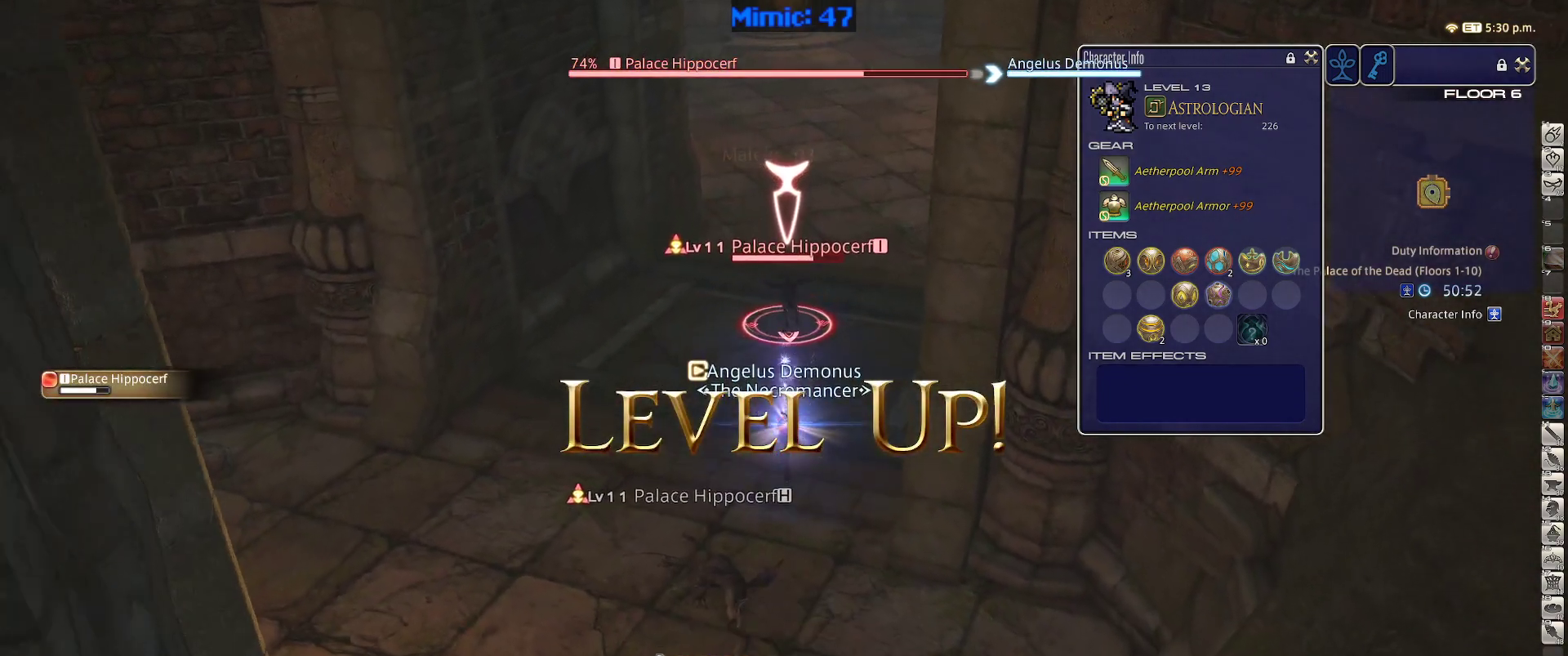
{"keys": ["1"], "events": [[417, "s", "up"], [467, "1", "down"]]}
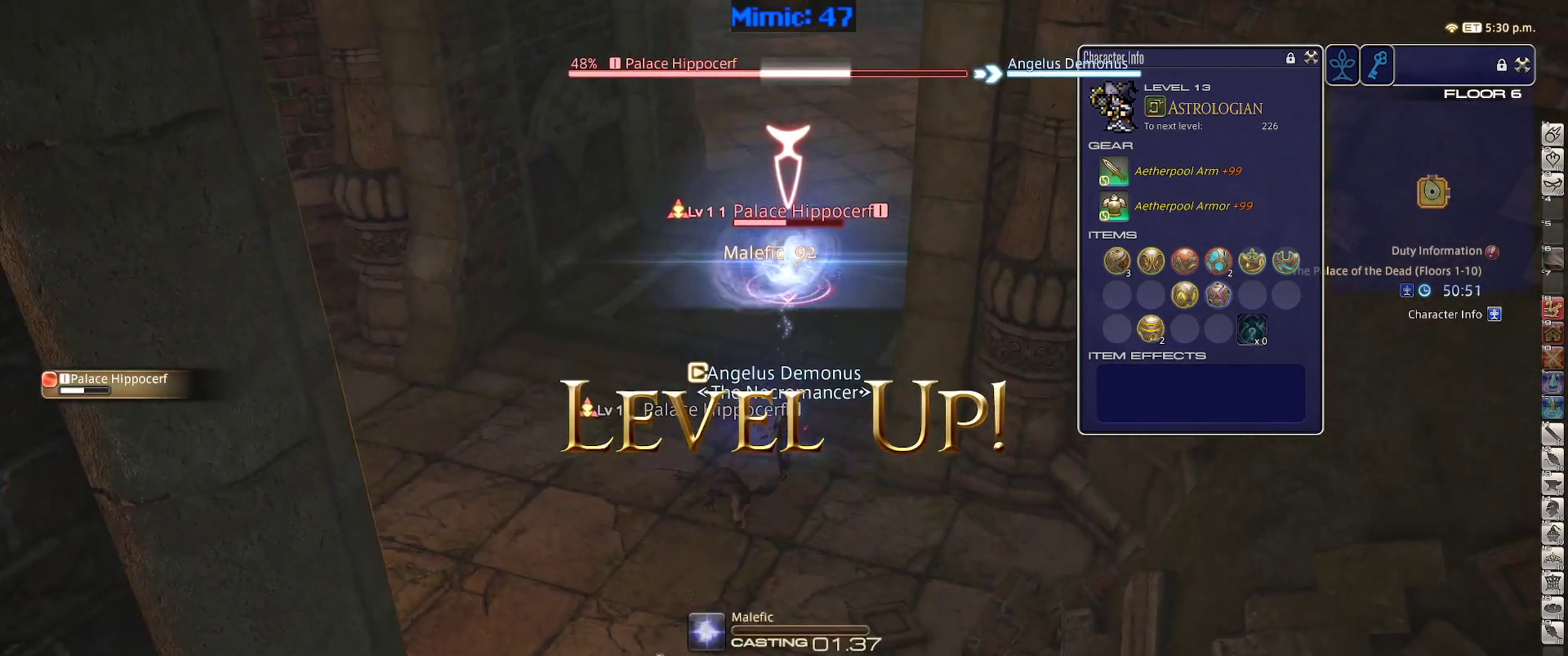
{"keys": ["1"], "events": [[17, "1", "up"], [67, "1", "down"], [150, "1", "up"], [150, "minus", "down"], [200, "1", "down"], [250, "minus", "up"], [300, "1", "up"], [350, "1", "down"], [383, "1", "up"], [483, "1", "down"]]}
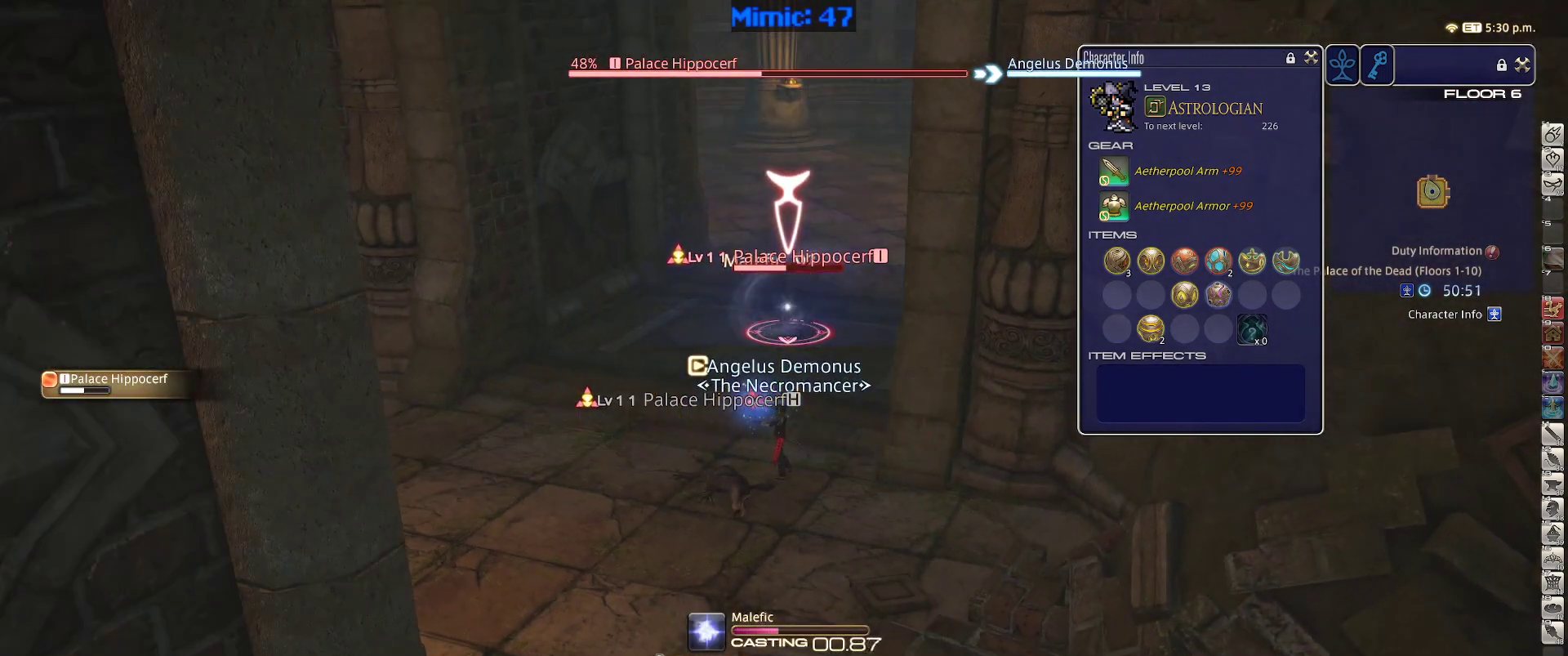
{"keys": [], "events": [[133, "1", "up"]]}
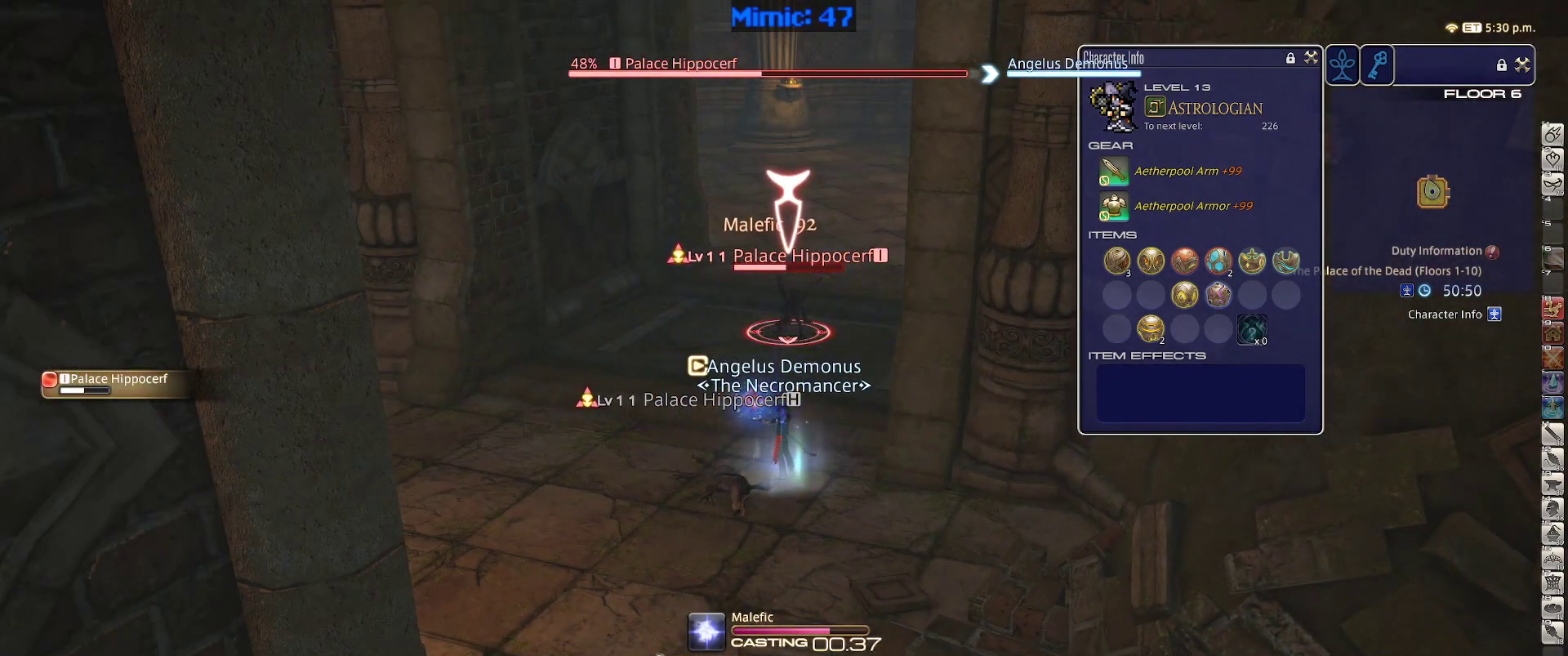
{"keys": [], "events": []}
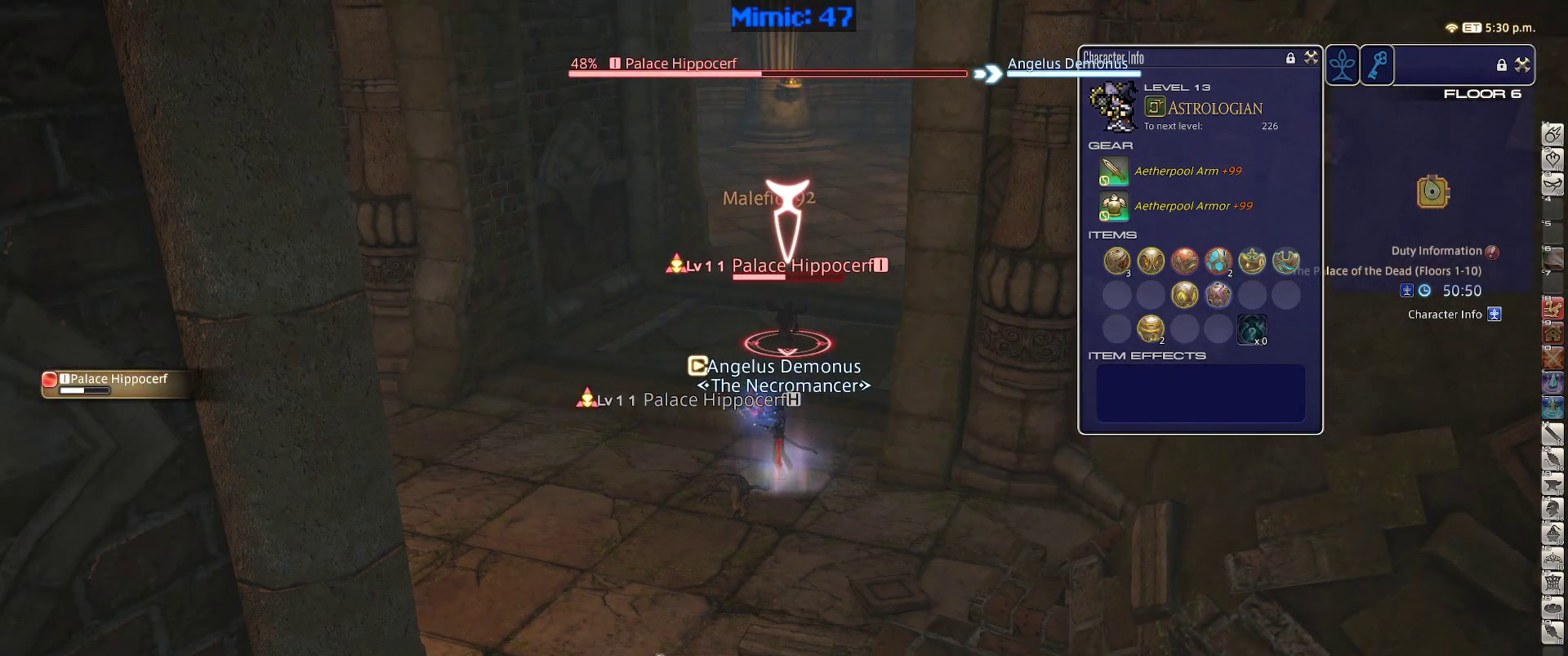
{"keys": [], "events": []}
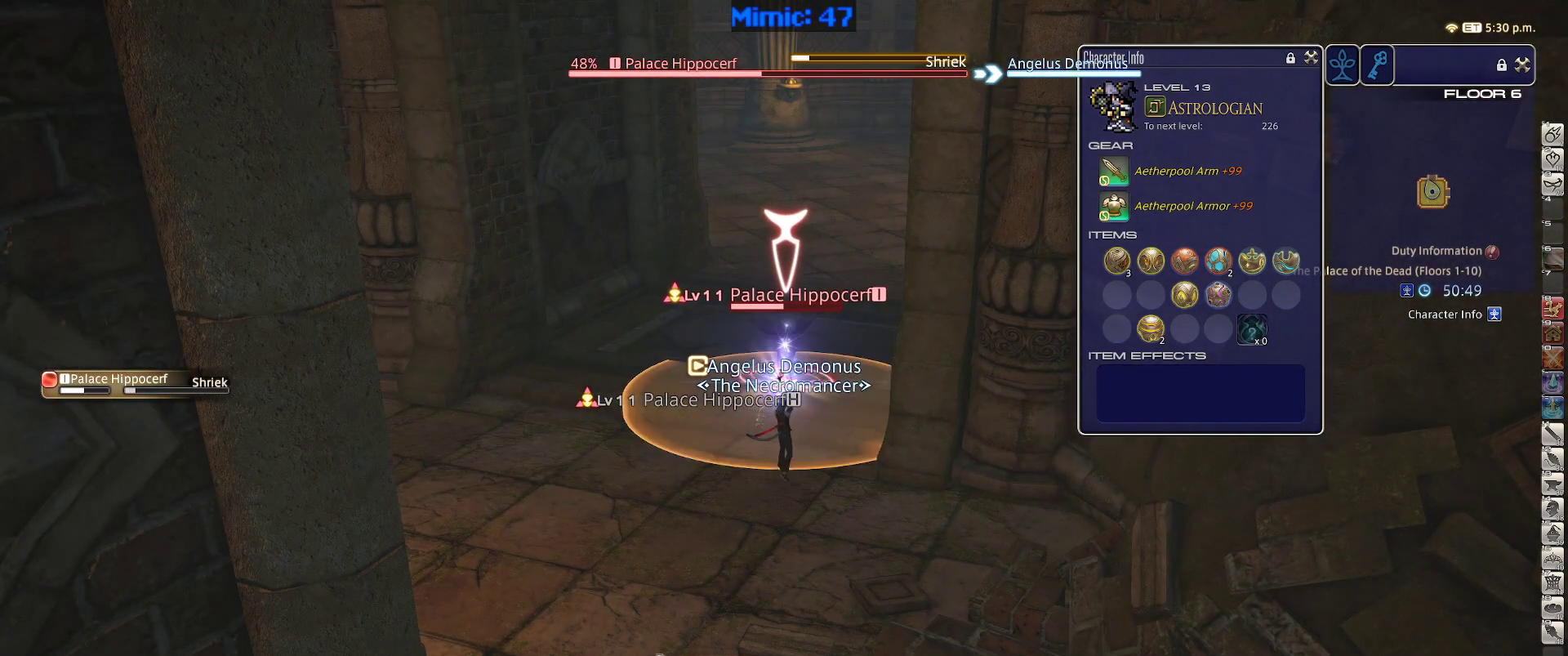
{"keys": [], "events": []}